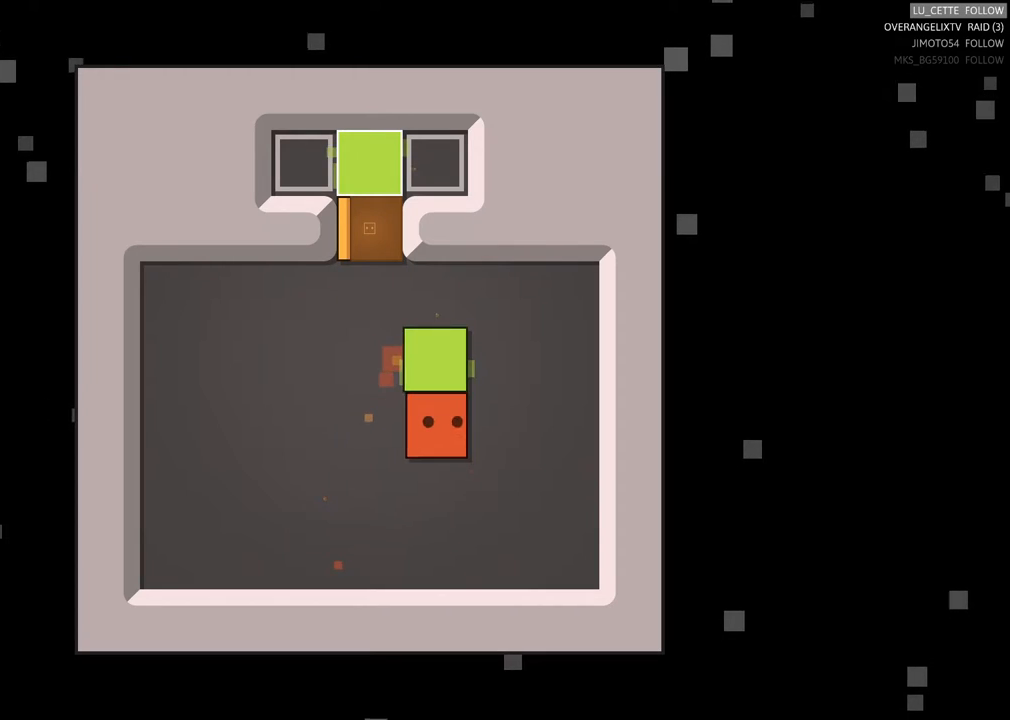
Gameplay with a controller (Xbox layout); each line is a JSON object with the inputs held at the frame after it (dt_ms = milliseconds from this image to that frame). "events" lists button and stick changes between this image and that frame as [ms after this image, input, new state], when the widget could be followed in between. Not read: L3 R3 right_stick.
{"dt_ms": 500, "buttons": [], "left_stick": "left", "events": [[100, "left_stick", "up"], [233, "left_stick", "center"], [467, "left_stick", "left"]]}
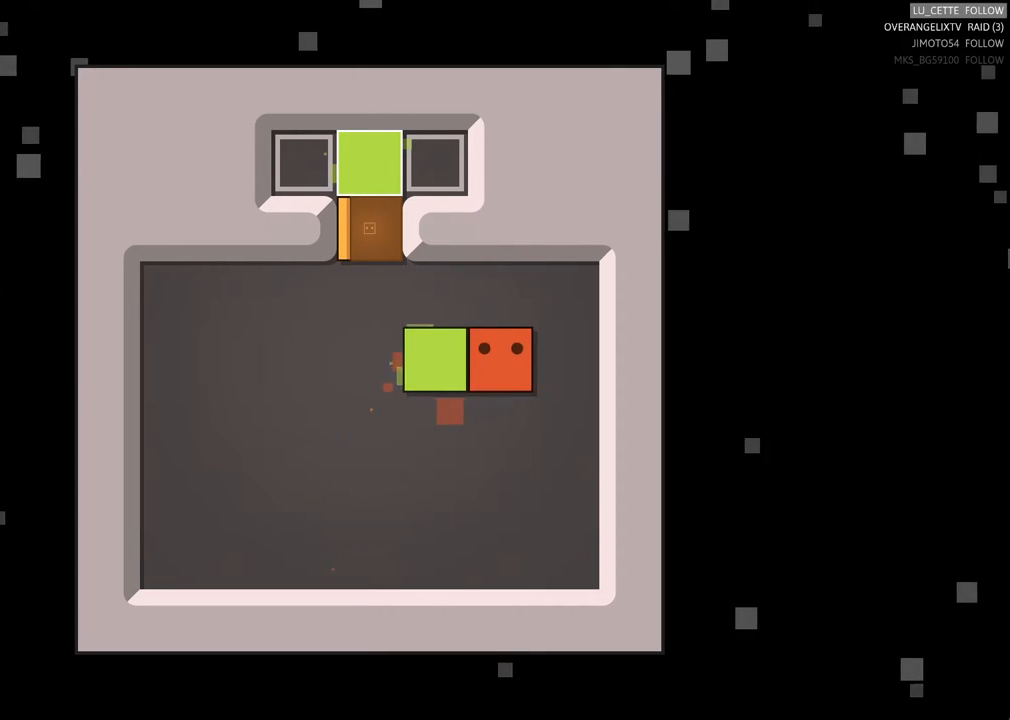
{"dt_ms": 500, "buttons": [], "left_stick": "down", "events": [[33, "left_stick", "center"], [367, "left_stick", "down-left"], [417, "left_stick", "down"]]}
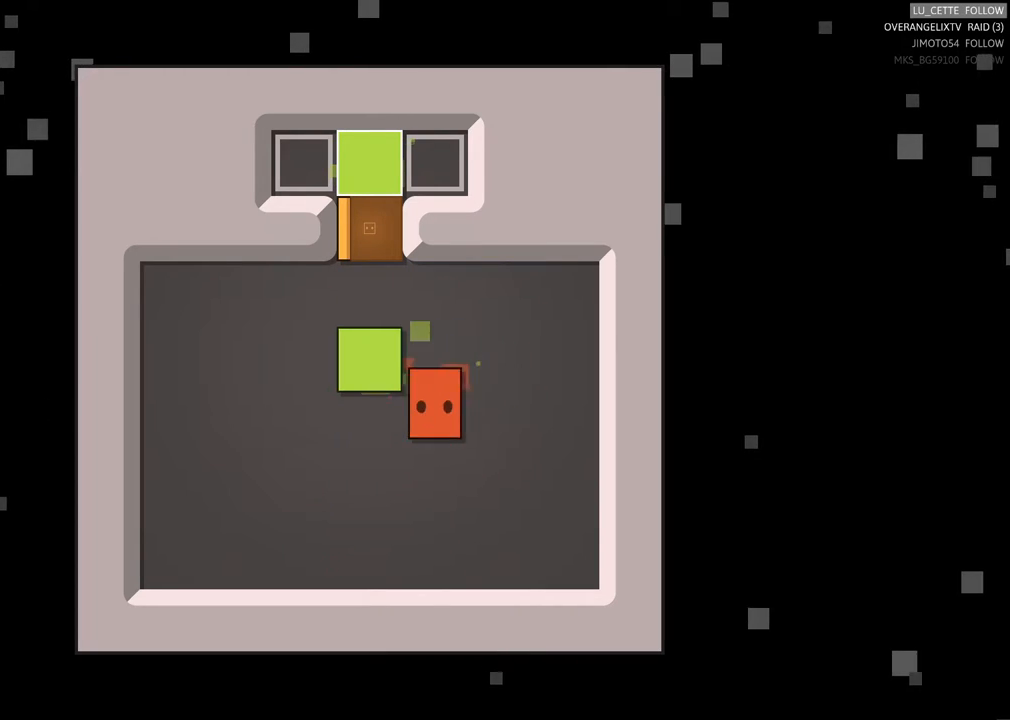
{"dt_ms": 500, "buttons": [], "left_stick": "center", "events": [[33, "left_stick", "center"], [200, "left_stick", "left"], [300, "left_stick", "center"]]}
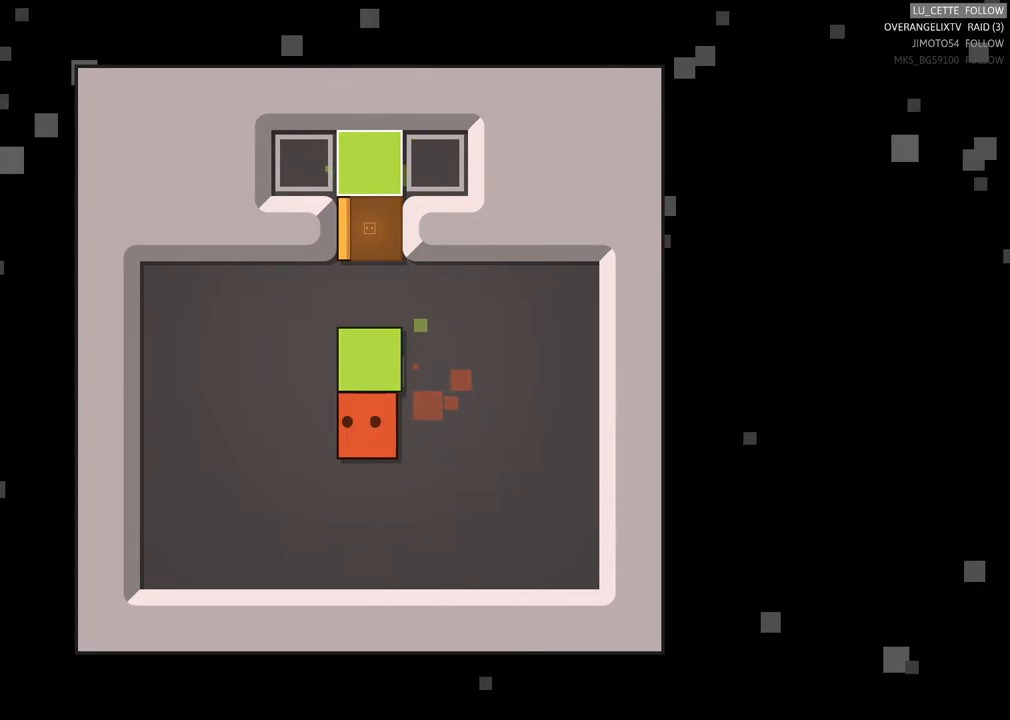
{"dt_ms": 500, "buttons": [], "left_stick": "up", "events": [[33, "left_stick", "up"]]}
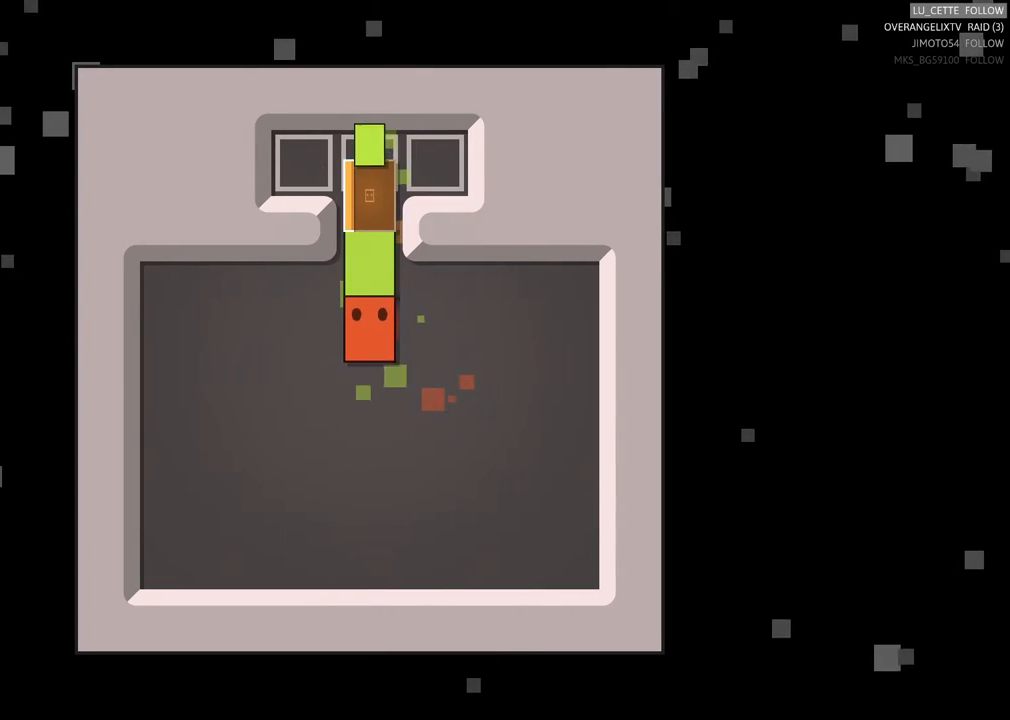
{"dt_ms": 500, "buttons": [], "left_stick": "center", "events": [[83, "left_stick", "center"]]}
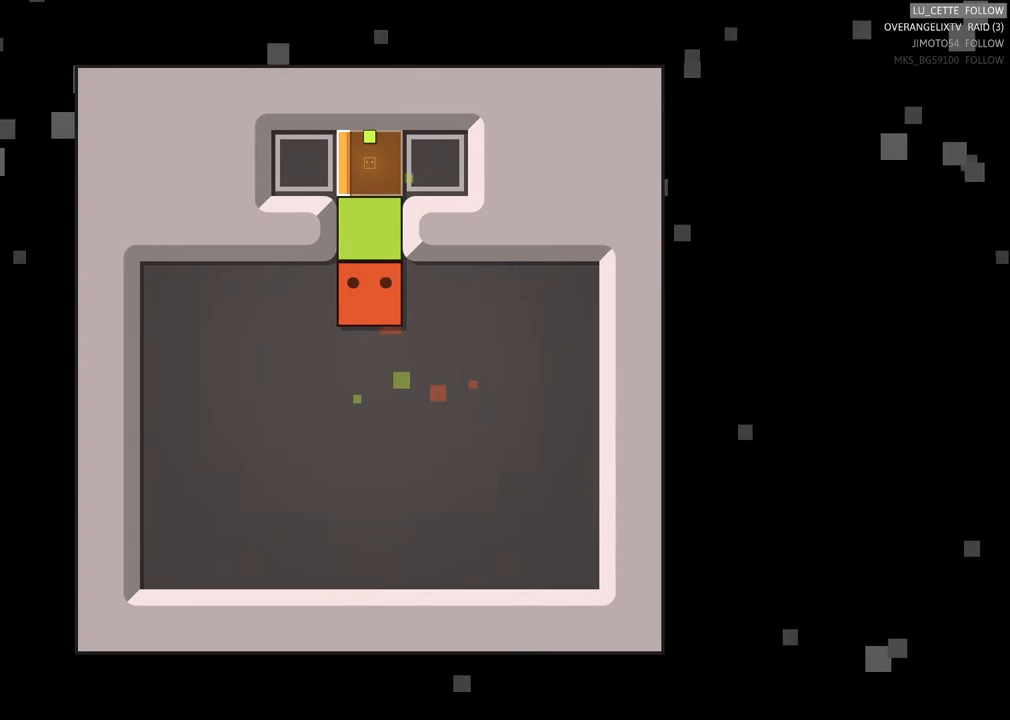
{"dt_ms": 500, "buttons": [], "left_stick": "center", "events": [[17, "left_stick", "up"], [217, "left_stick", "center"]]}
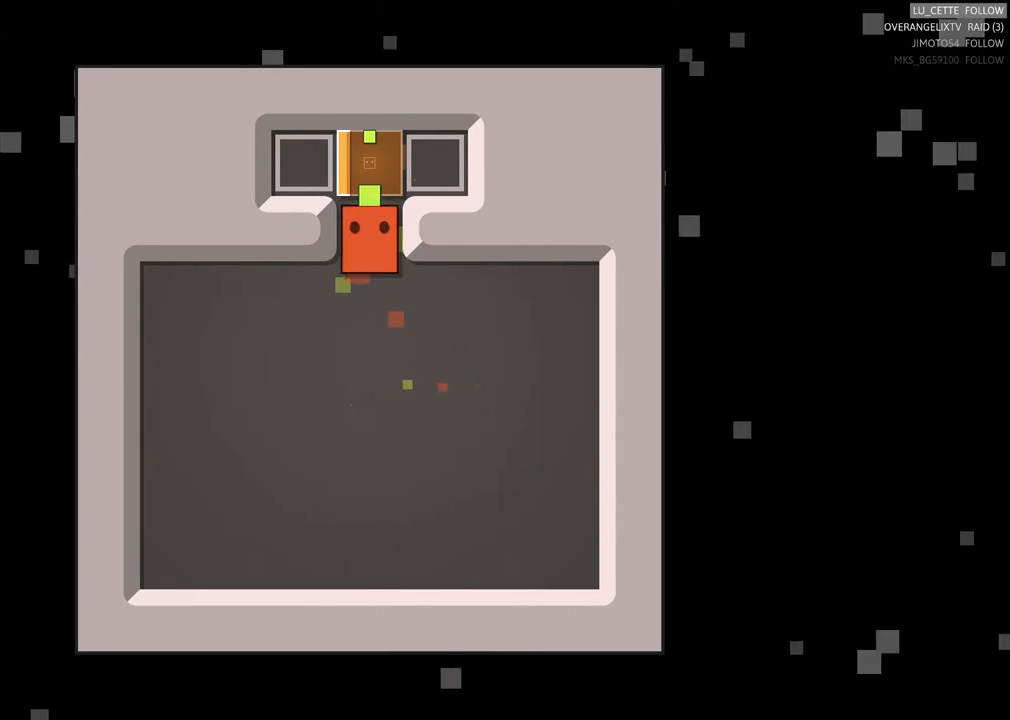
{"dt_ms": 500, "buttons": [], "left_stick": "center", "events": []}
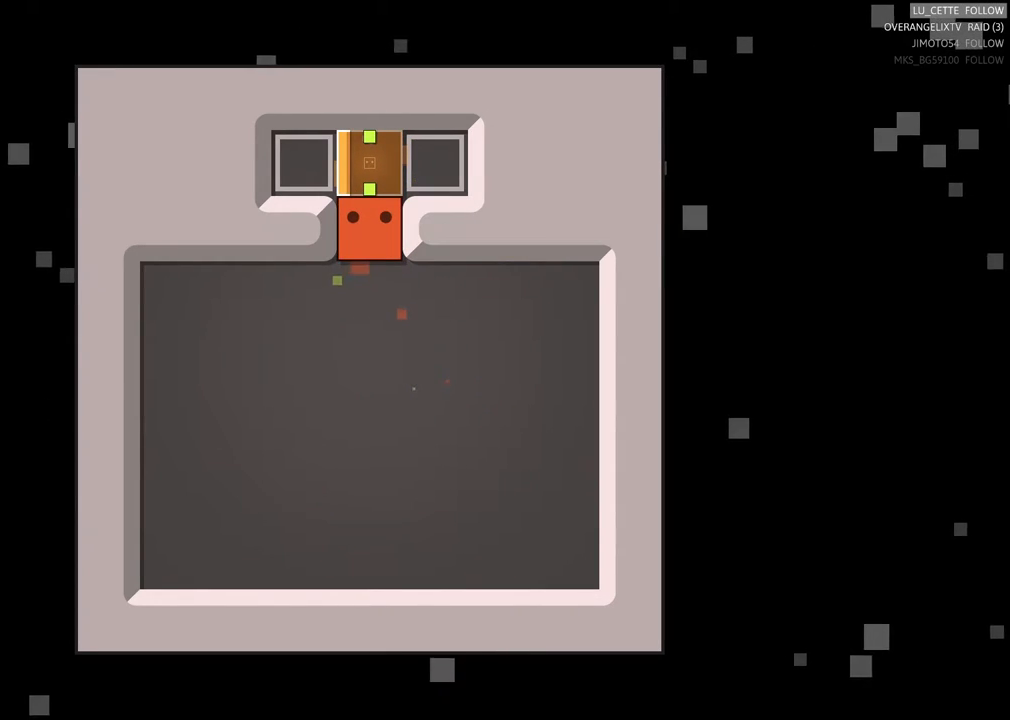
{"dt_ms": 500, "buttons": [], "left_stick": "center", "events": []}
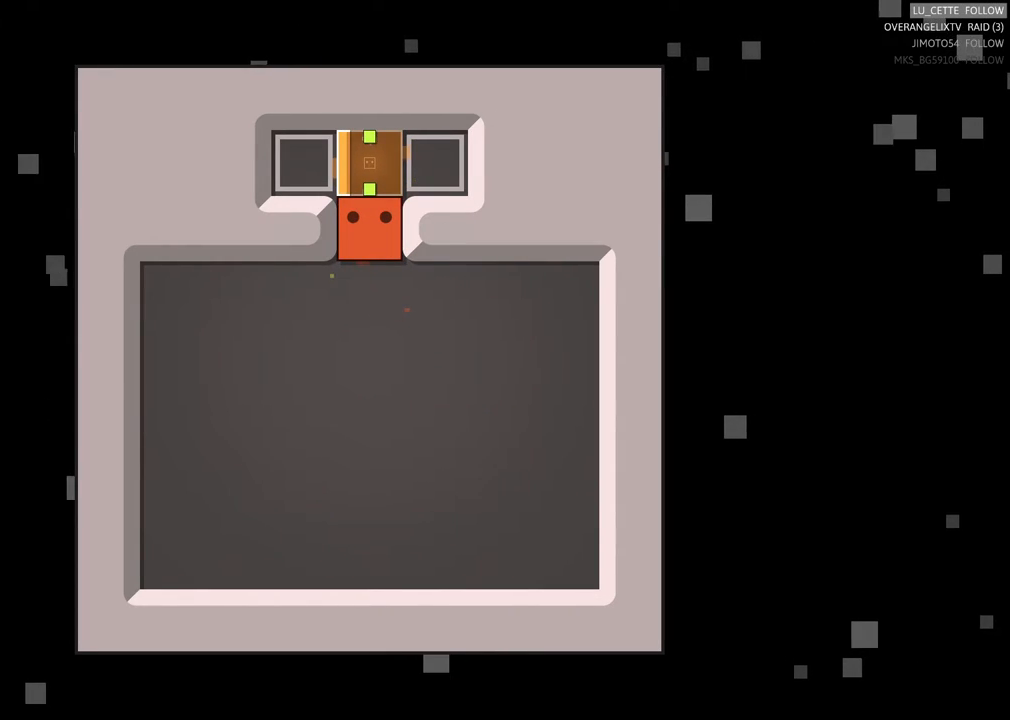
{"dt_ms": 500, "buttons": [], "left_stick": "center", "events": [[117, "left_stick", "up"], [233, "left_stick", "center"]]}
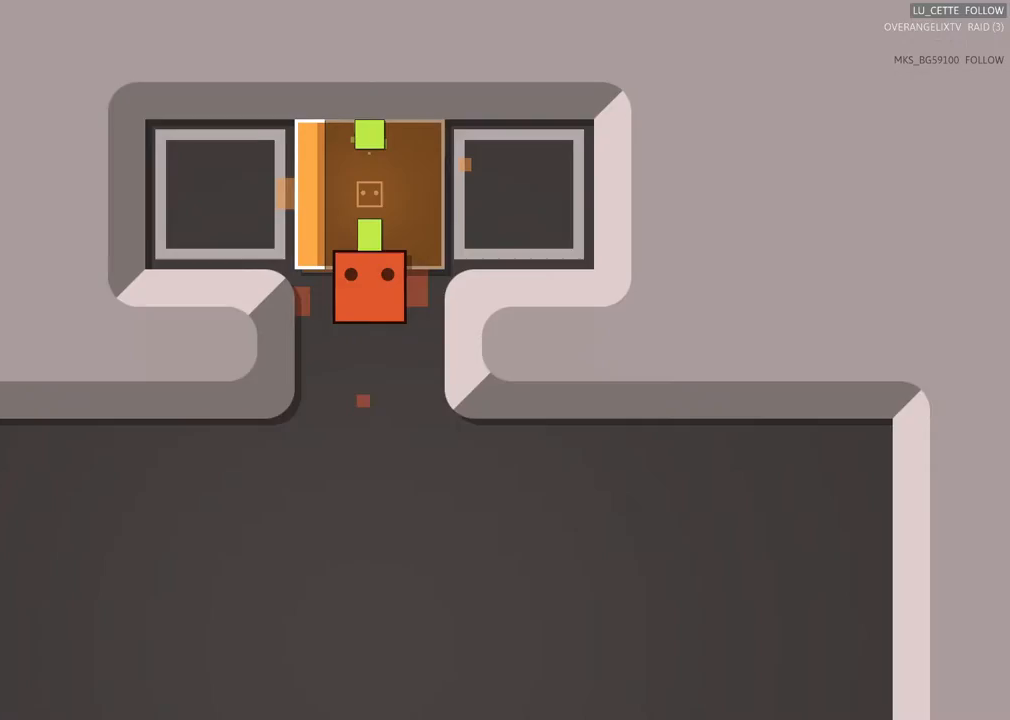
{"dt_ms": 500, "buttons": [], "left_stick": "center"}
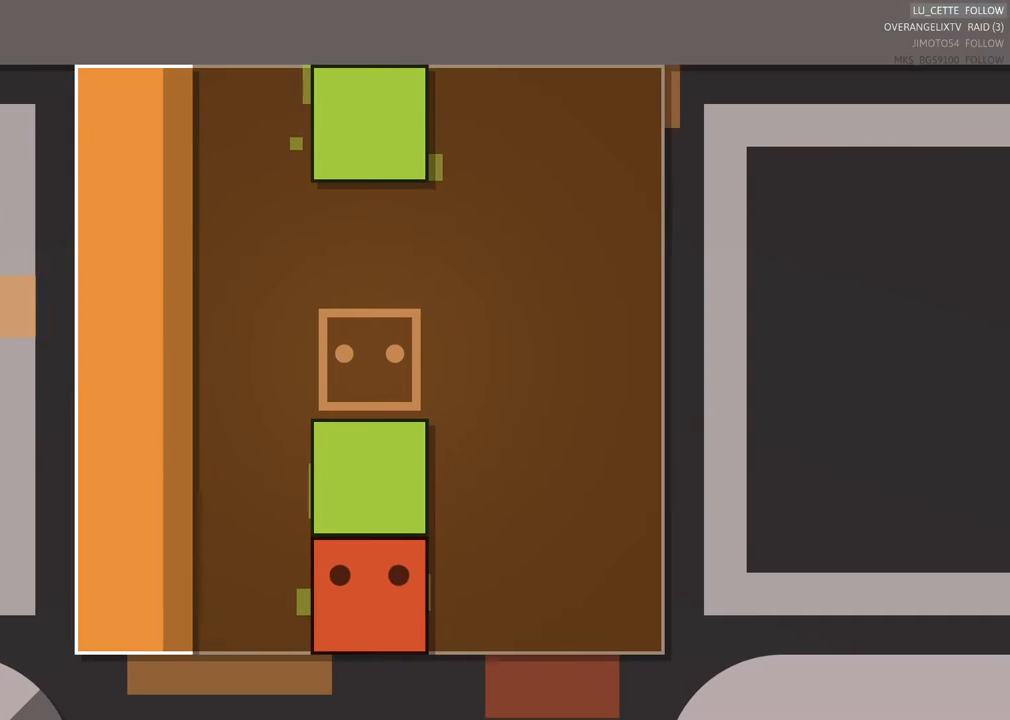
{"dt_ms": 500, "buttons": [], "left_stick": "up", "events": [[117, "left_stick", "right"], [233, "left_stick", "center"], [350, "left_stick", "up"]]}
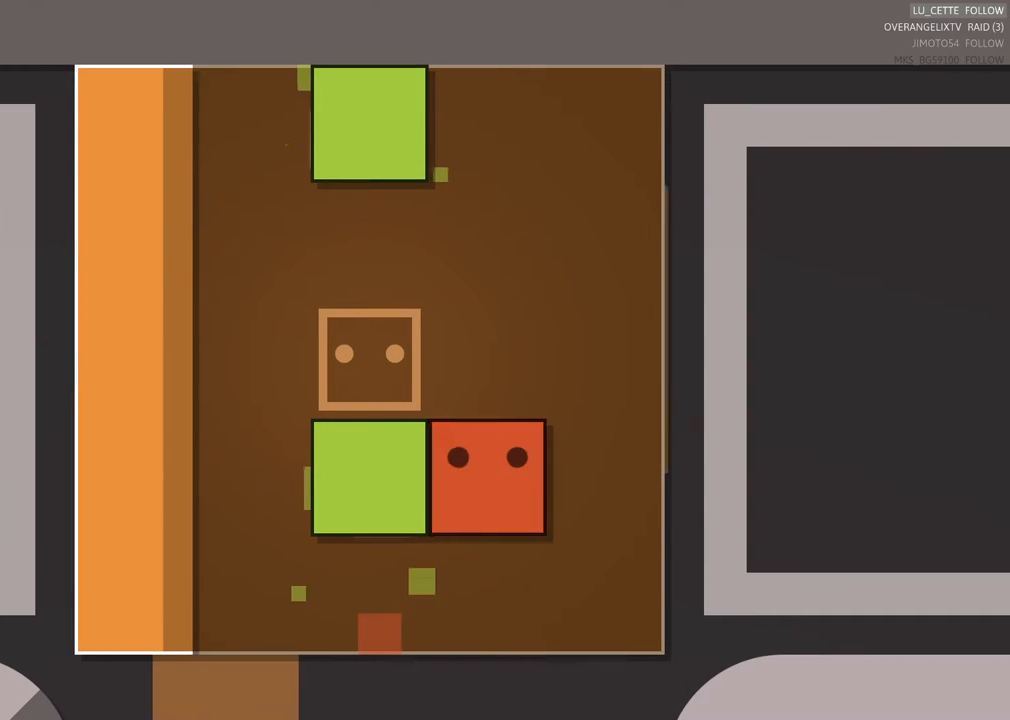
{"dt_ms": 500, "buttons": [], "left_stick": "center", "events": [[17, "left_stick", "center"], [183, "left_stick", "right"], [333, "left_stick", "center"]]}
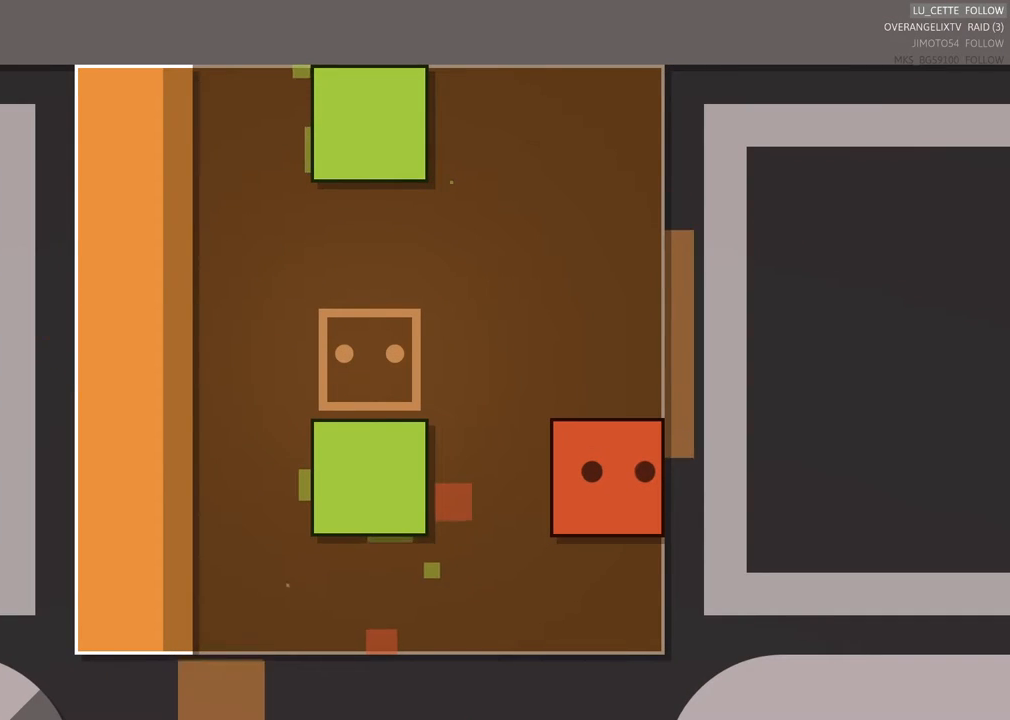
{"dt_ms": 500, "buttons": [], "left_stick": "center", "events": []}
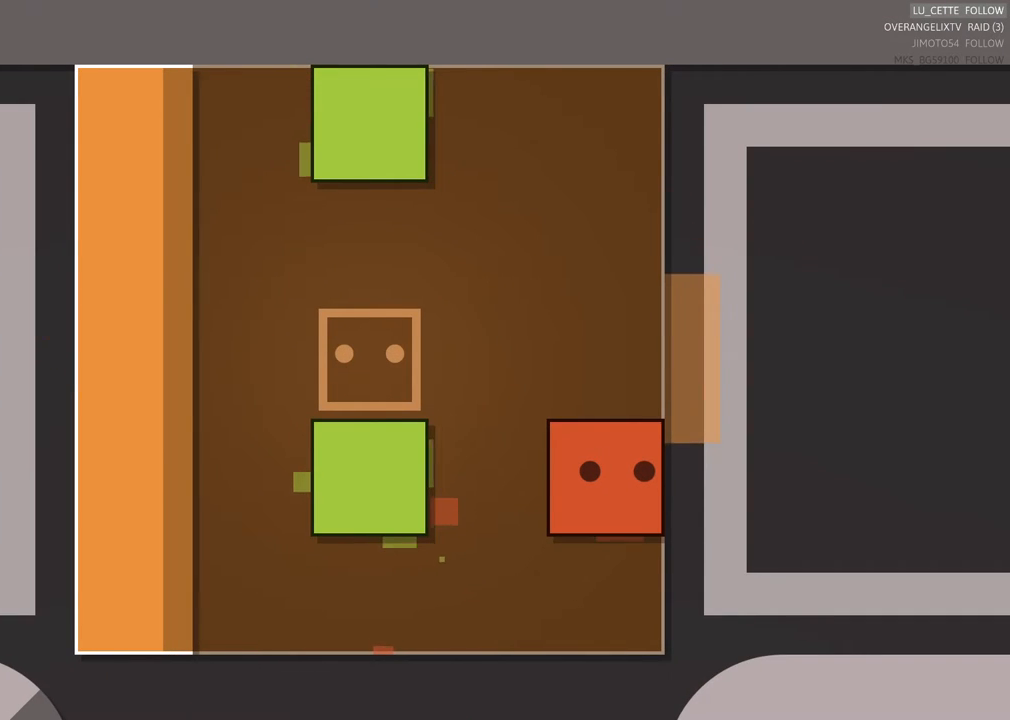
{"dt_ms": 500, "buttons": [], "left_stick": "center", "events": []}
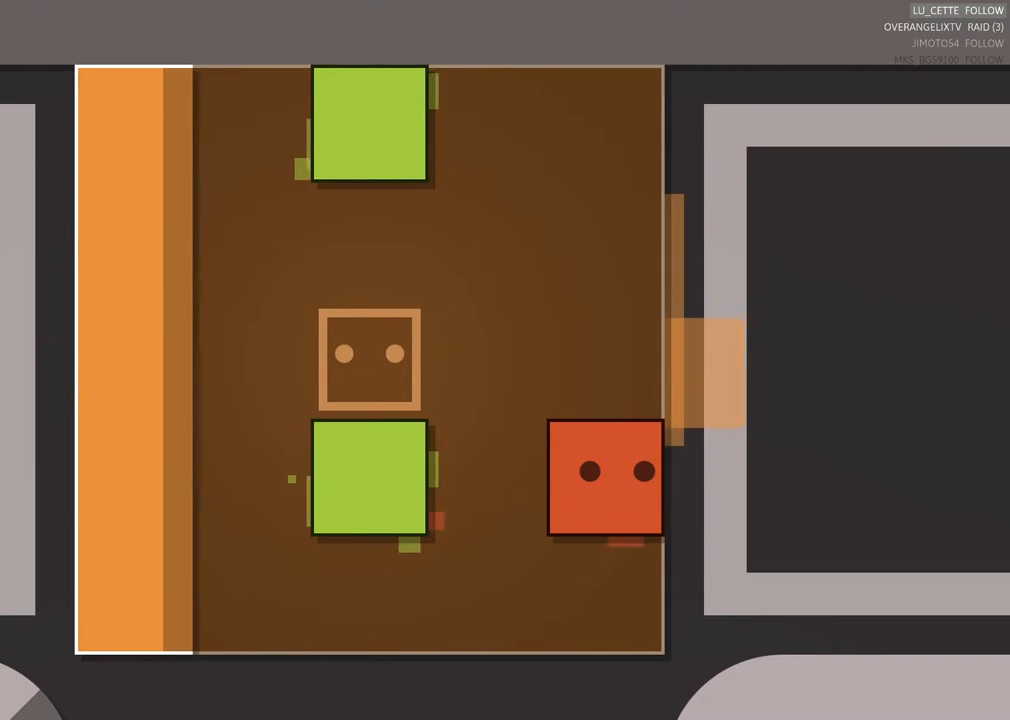
{"dt_ms": 500, "buttons": [], "left_stick": "center", "events": []}
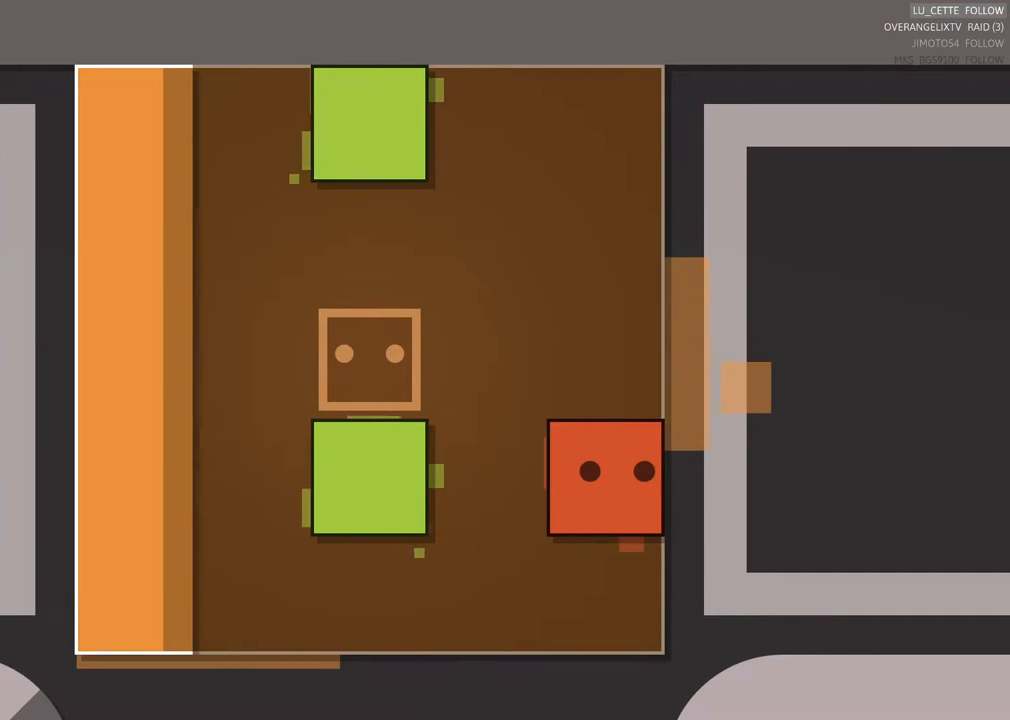
{"dt_ms": 500, "buttons": [], "left_stick": "center"}
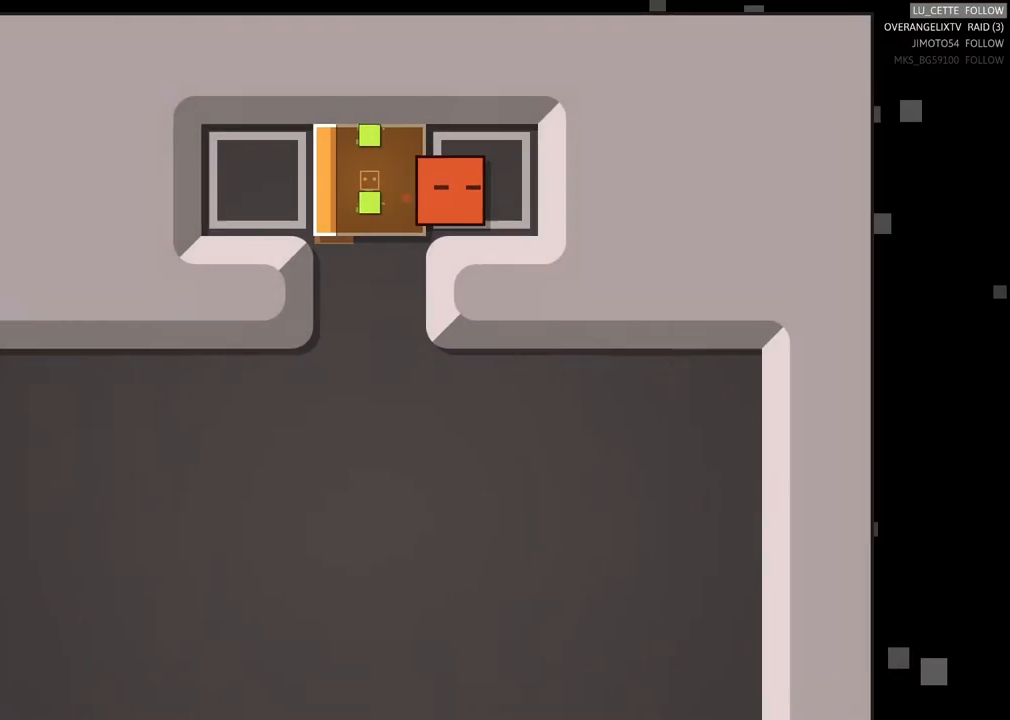
{"dt_ms": 500, "buttons": [], "left_stick": "center", "events": []}
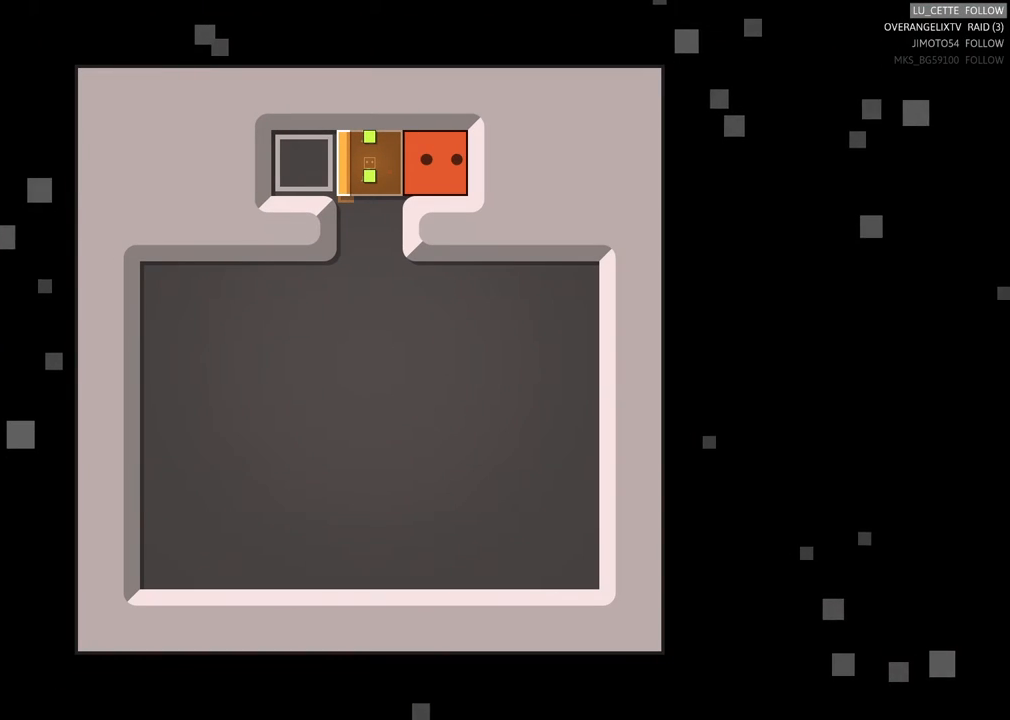
{"dt_ms": 500, "buttons": [], "left_stick": "center", "events": [[33, "left_stick", "left"], [100, "left_stick", "center"]]}
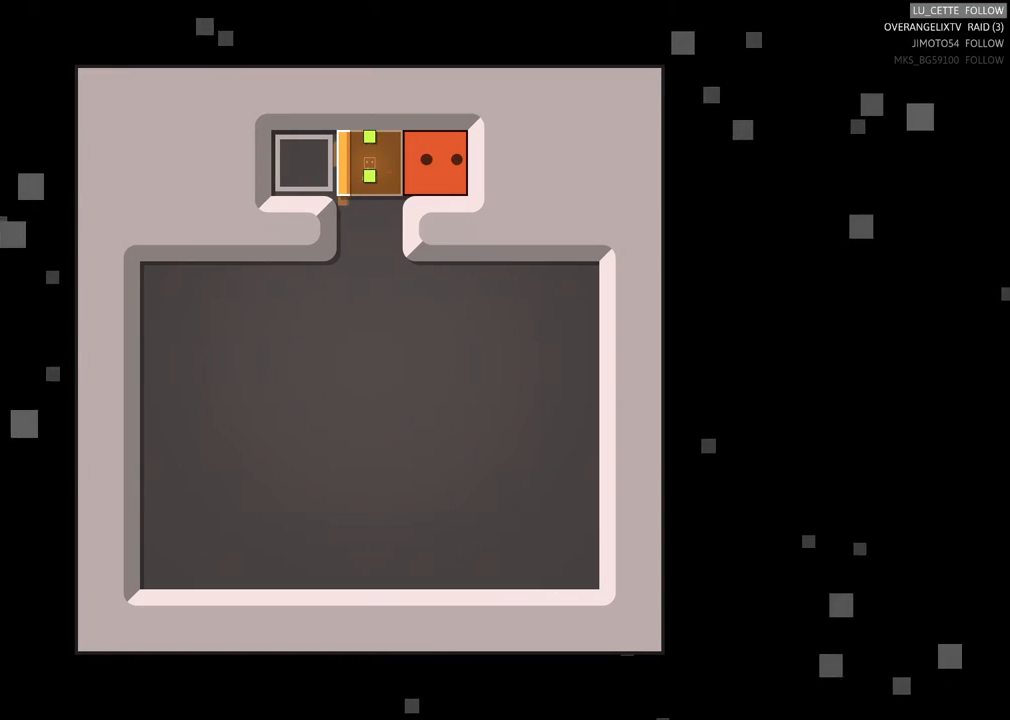
{"dt_ms": 500, "buttons": [], "left_stick": "center", "events": []}
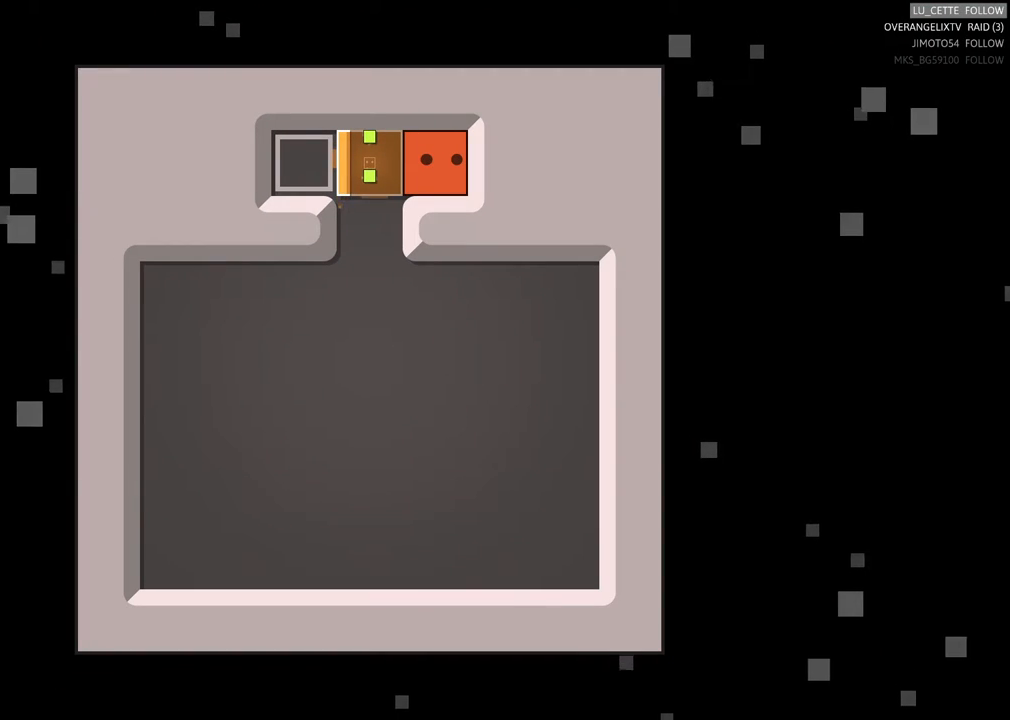
{"dt_ms": 500, "buttons": [], "left_stick": "center", "events": []}
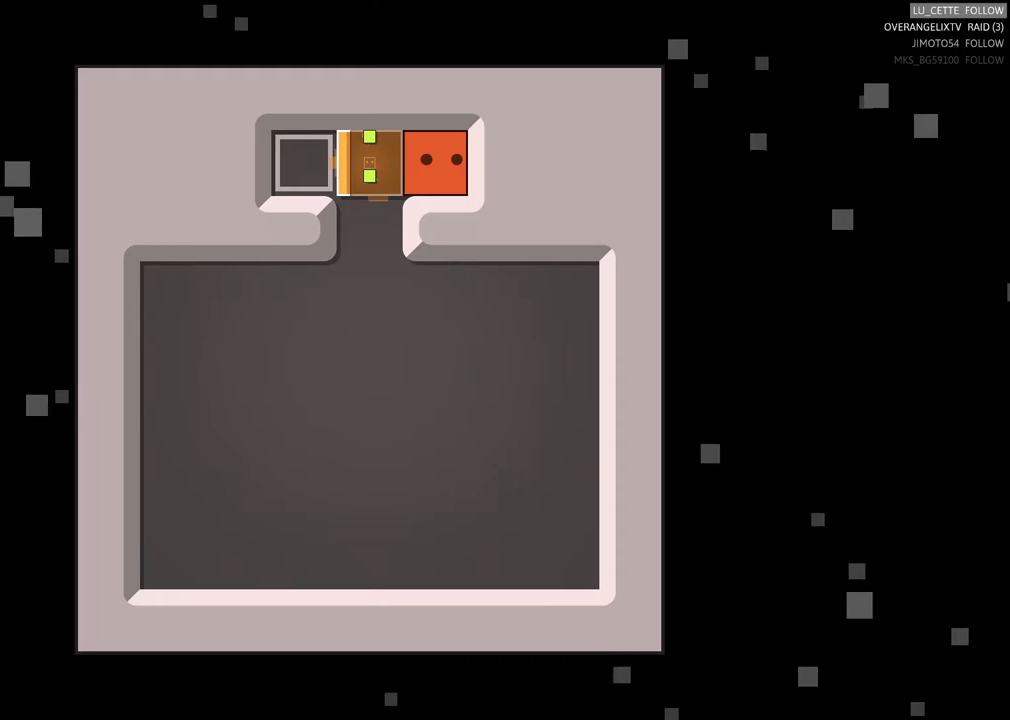
{"dt_ms": 500, "buttons": [], "left_stick": "center", "events": []}
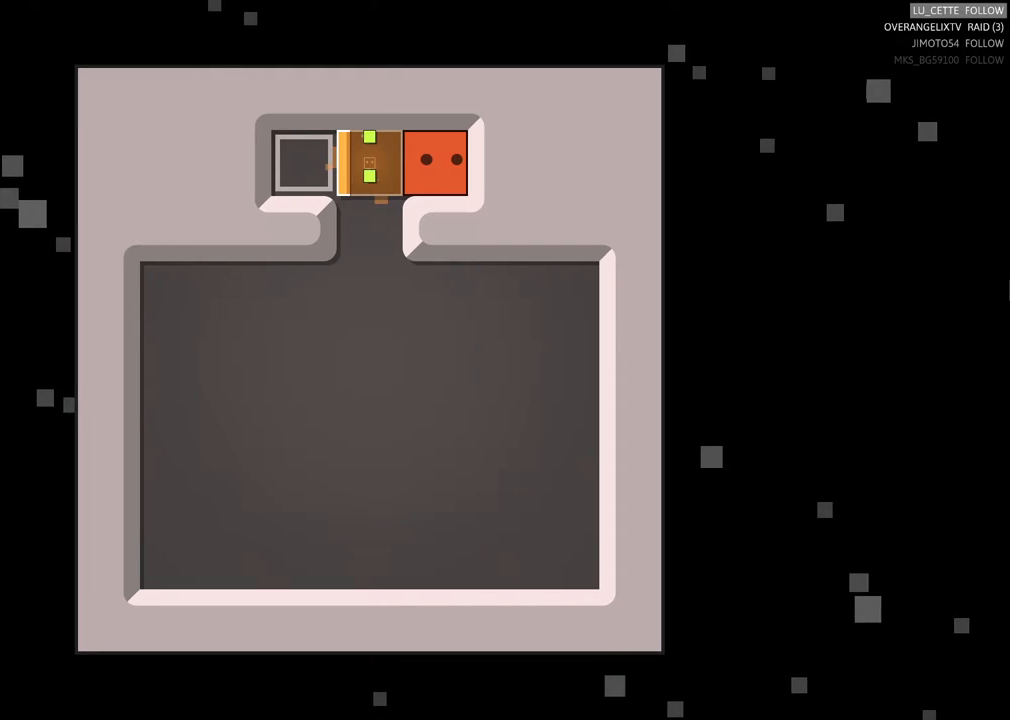
{"dt_ms": 500, "buttons": [], "left_stick": "center", "events": []}
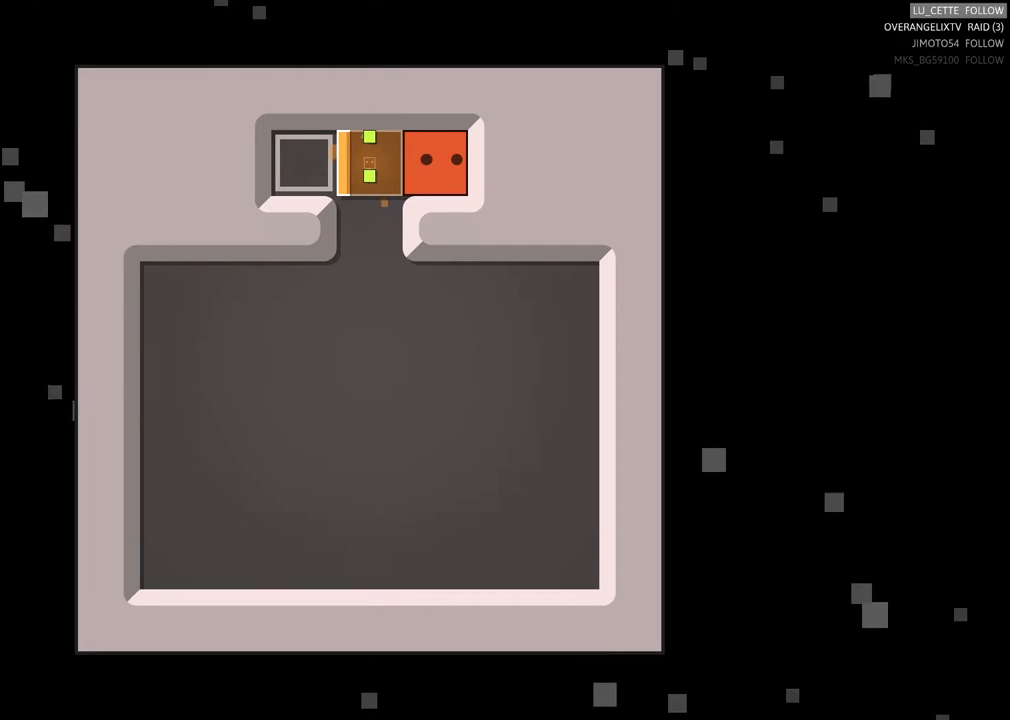
{"dt_ms": 500, "buttons": [], "left_stick": "center", "events": [[367, "left_stick", "left"], [417, "left_stick", "center"]]}
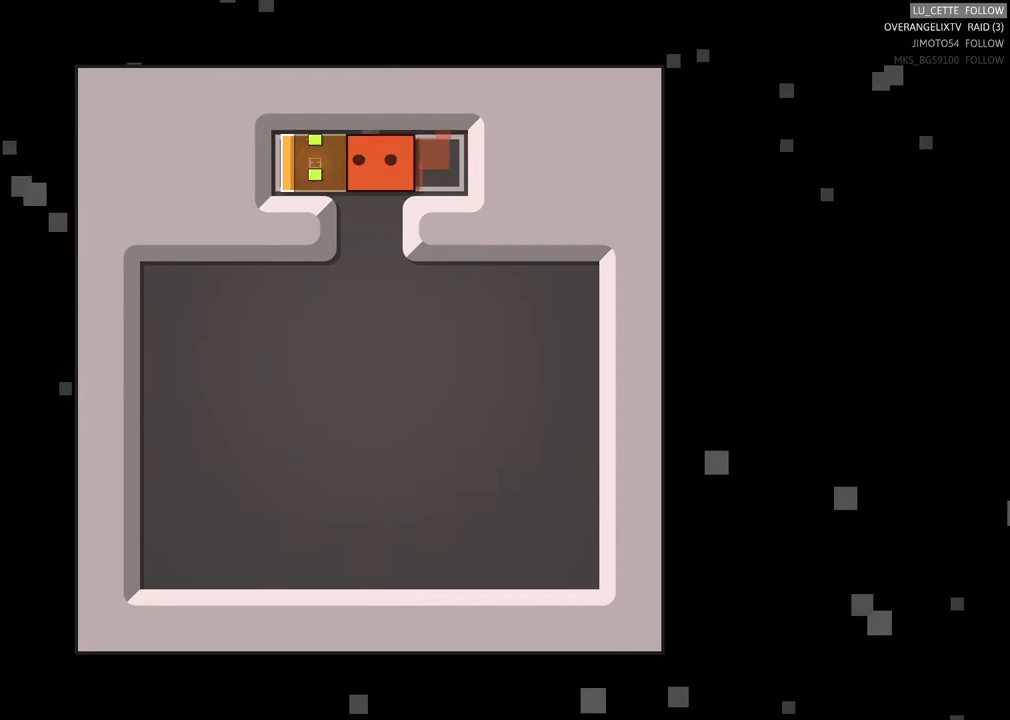
{"dt_ms": 500, "buttons": [], "left_stick": "center", "events": []}
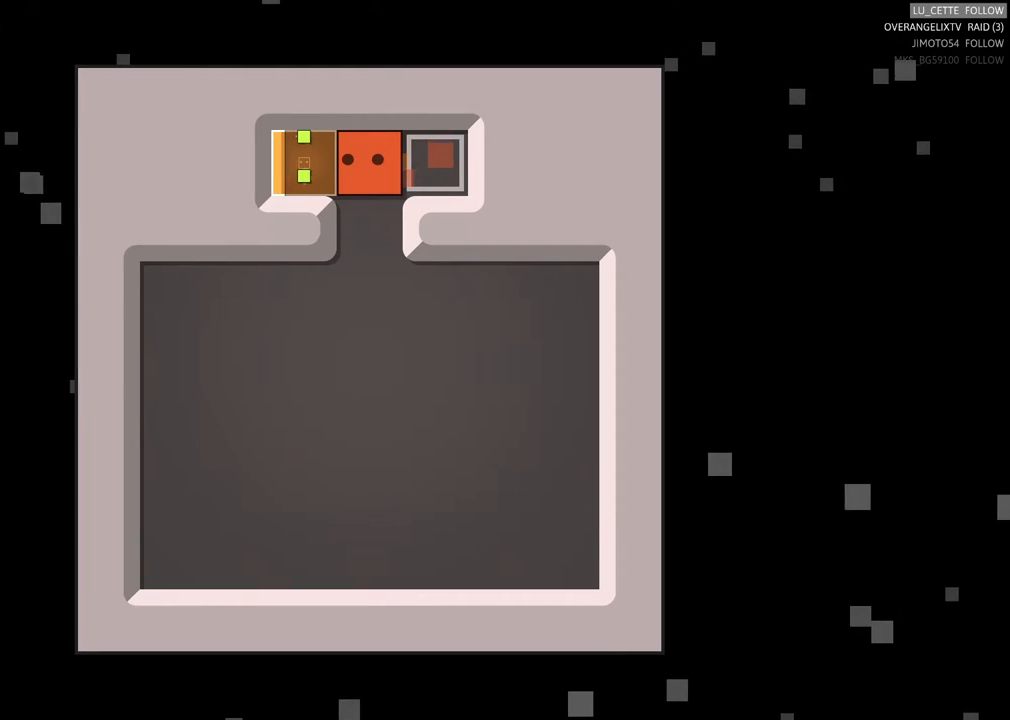
{"dt_ms": 1000, "buttons": [], "left_stick": "left"}